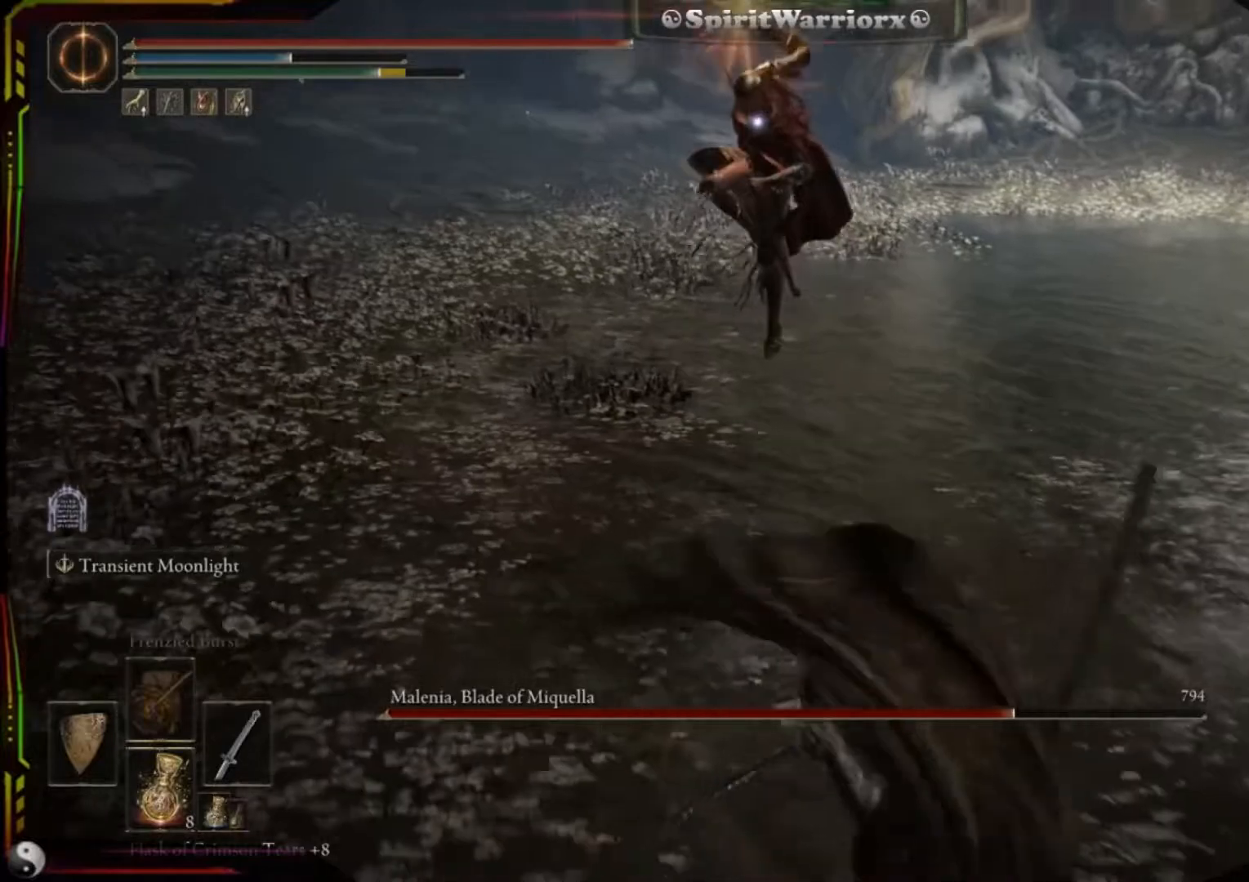
Gameplay with a controller (Xbox layout); each line is a JSON object with the inputs held at the frame after it (dt_ms = milliseconds from this image to that frame). "events" lists button and stick changes between this image and that frame as [ms after this image, input, new state], when the widget could be followed in between. Not read: L3 R3.
{"dt_ms": 500, "buttons": ["B"], "left_stick": "down-right", "right_stick": "center", "events": [[483, "B", "down"]]}
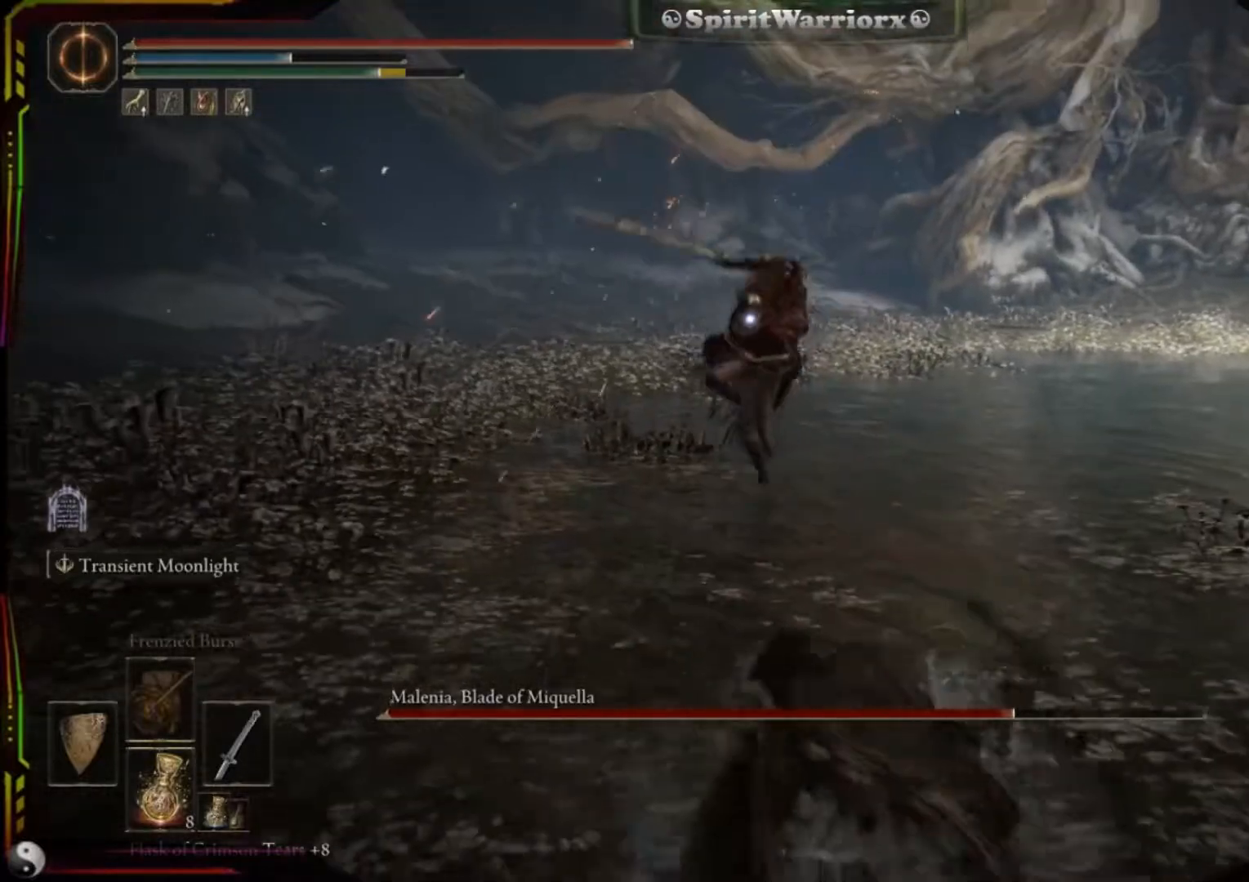
{"dt_ms": 500, "buttons": ["L2"], "left_stick": "down-right", "right_stick": "center", "events": [[100, "B", "up"], [467, "L2", "down"]]}
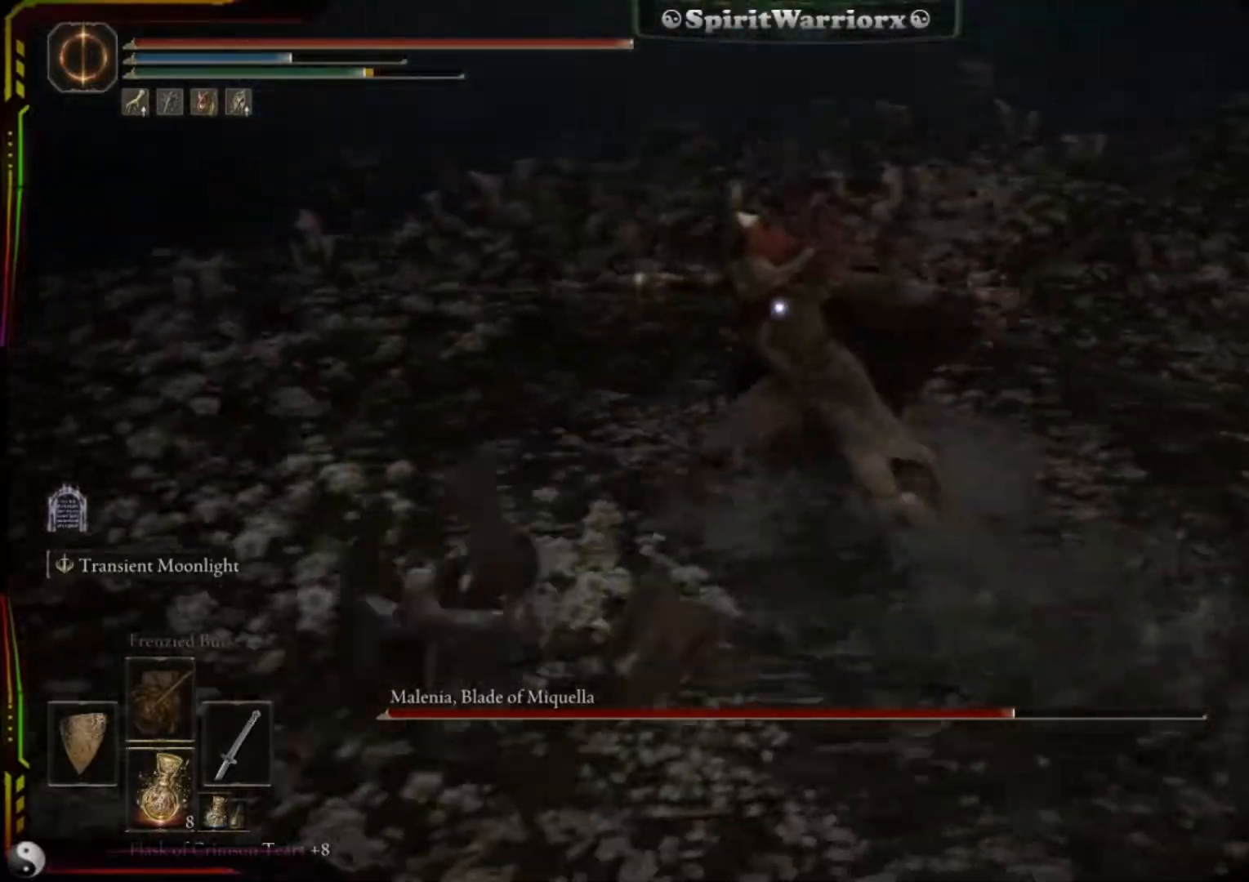
{"dt_ms": 500, "buttons": ["L2", "R2"], "left_stick": "down-right", "right_stick": "center", "events": [[450, "R2", "down"]]}
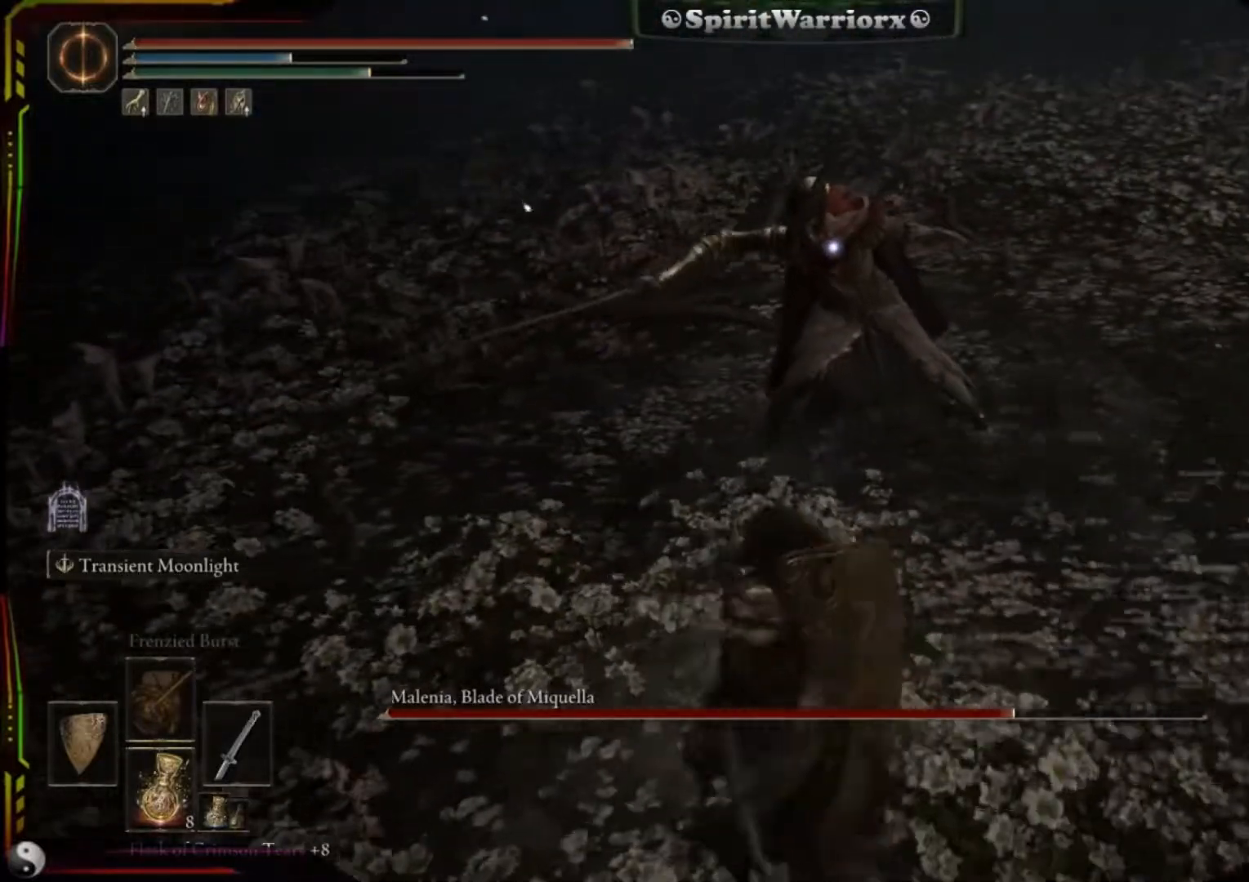
{"dt_ms": 500, "buttons": [], "left_stick": "center", "right_stick": "center", "events": [[133, "R2", "up"], [367, "L2", "up"], [417, "left_stick", "center"]]}
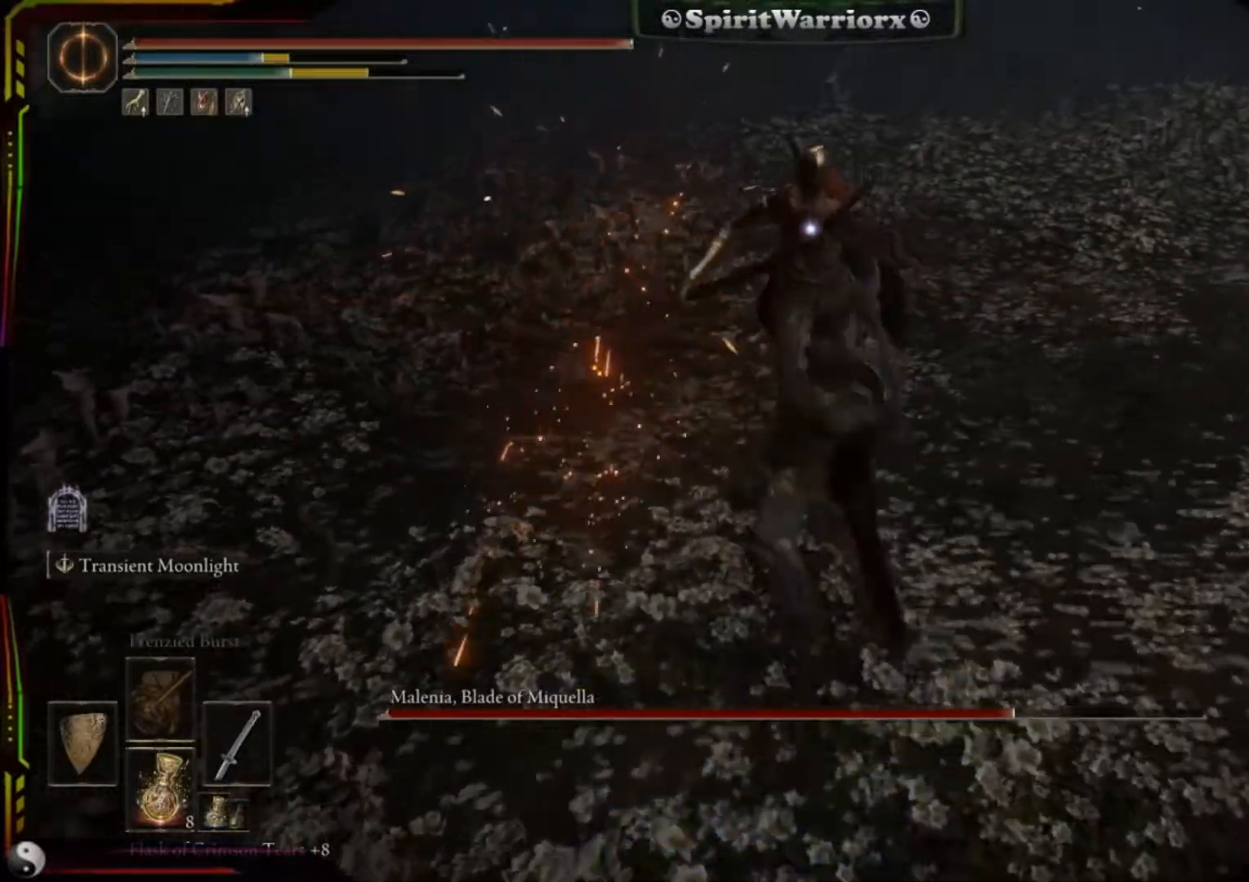
{"dt_ms": 500, "buttons": [], "left_stick": "right", "right_stick": "center", "events": [[150, "left_stick", "down"], [450, "left_stick", "right"]]}
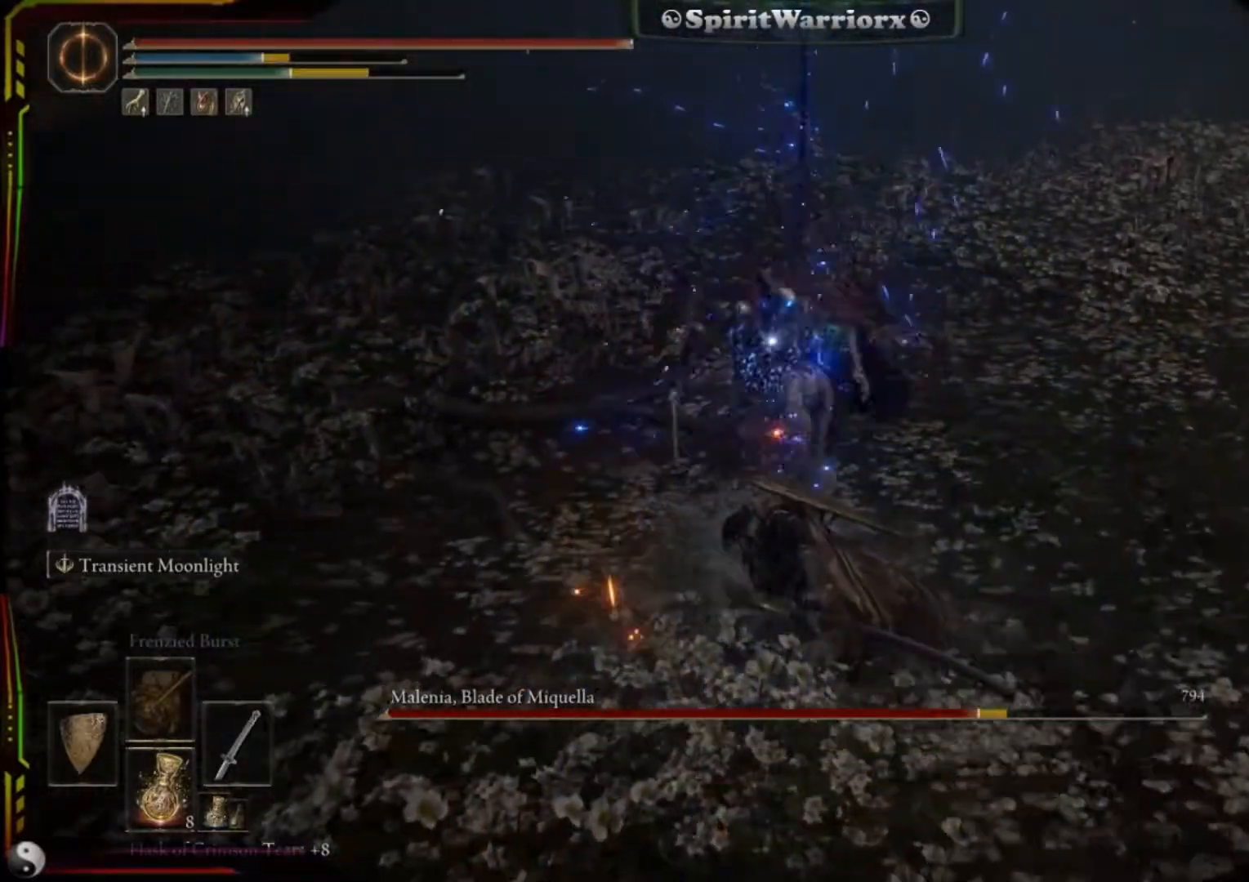
{"dt_ms": 500, "buttons": [], "left_stick": "up-left", "right_stick": "center", "events": [[100, "left_stick", "up"], [283, "left_stick", "up-left"]]}
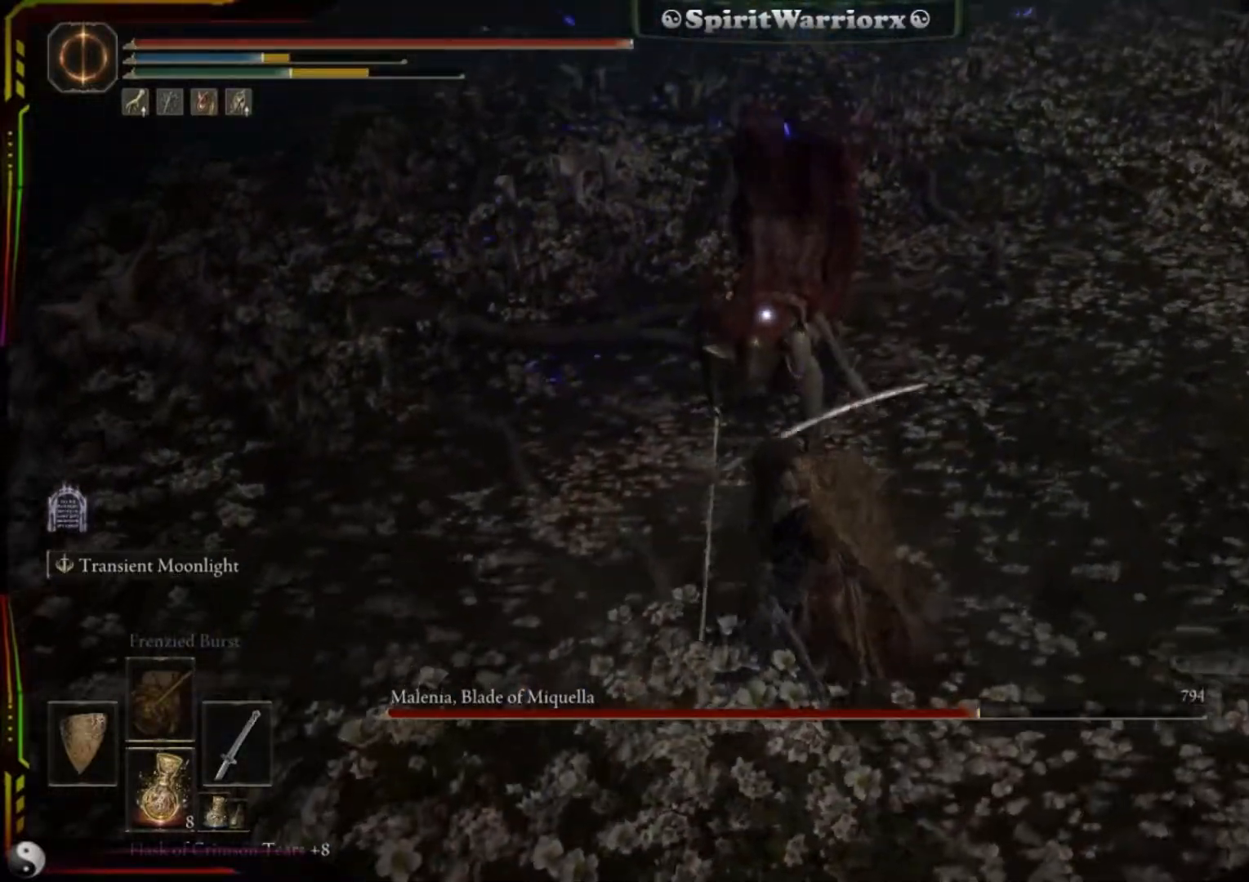
{"dt_ms": 500, "buttons": [], "left_stick": "up-left", "right_stick": "center", "events": []}
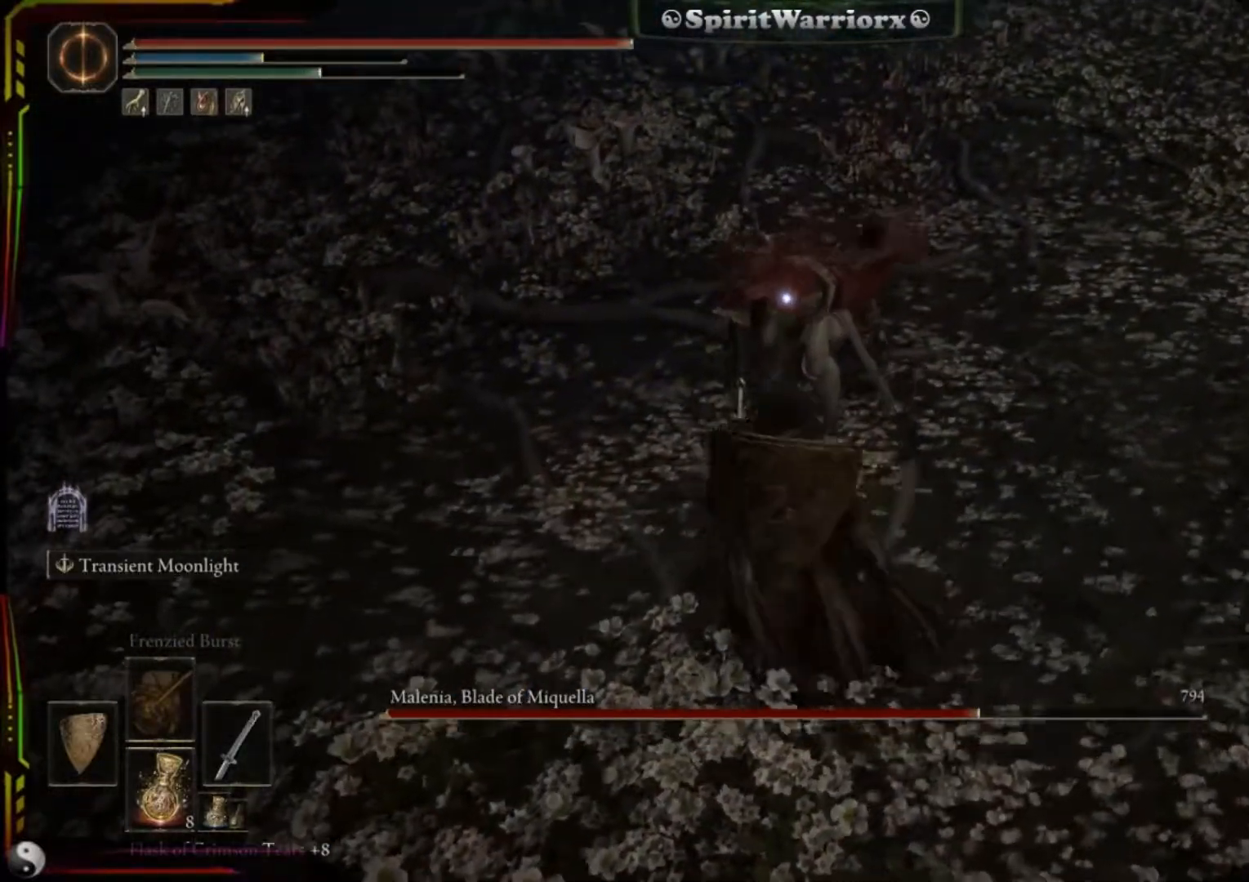
{"dt_ms": 500, "buttons": [], "left_stick": "center", "right_stick": "center", "events": [[217, "left_stick", "up"], [283, "R1", "down"], [450, "R1", "up"], [500, "left_stick", "center"]]}
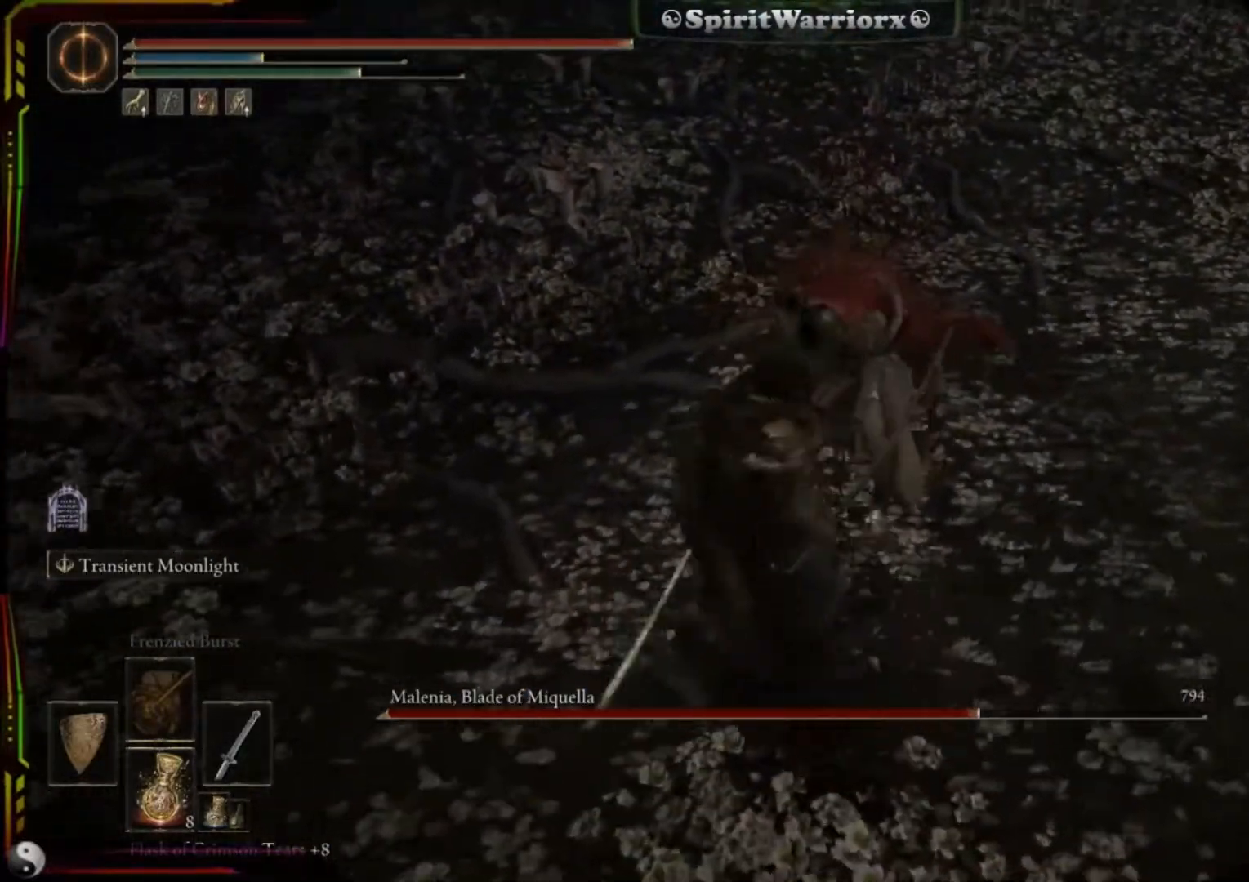
{"dt_ms": 500, "buttons": [], "left_stick": "center", "right_stick": "up-right", "events": [[333, "right_stick", "up-right"]]}
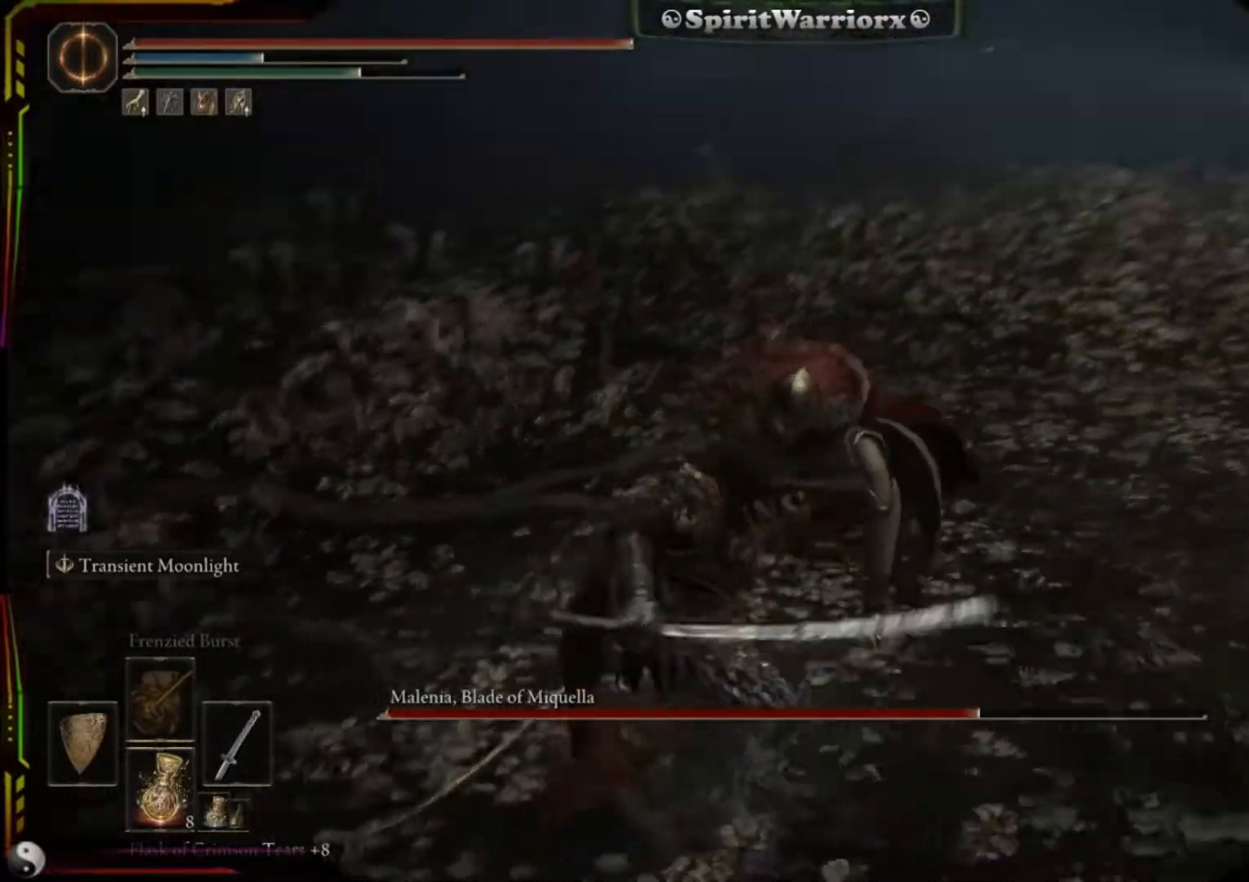
{"dt_ms": 500, "buttons": [], "left_stick": "center", "right_stick": "right", "events": [[283, "right_stick", "center"], [467, "right_stick", "right"]]}
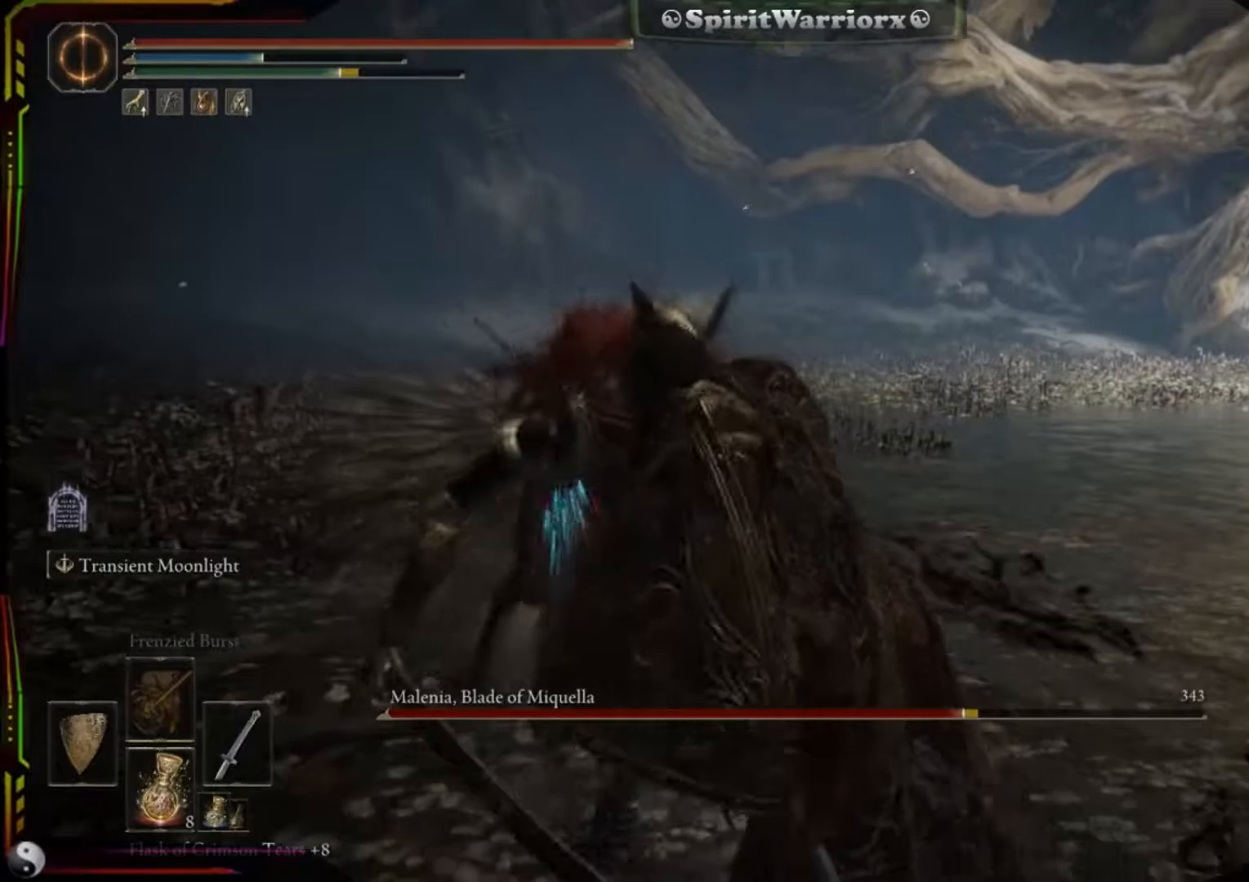
{"dt_ms": 500, "buttons": [], "left_stick": "center", "right_stick": "center", "events": [[133, "right_stick", "center"], [317, "right_stick", "right"], [450, "right_stick", "center"]]}
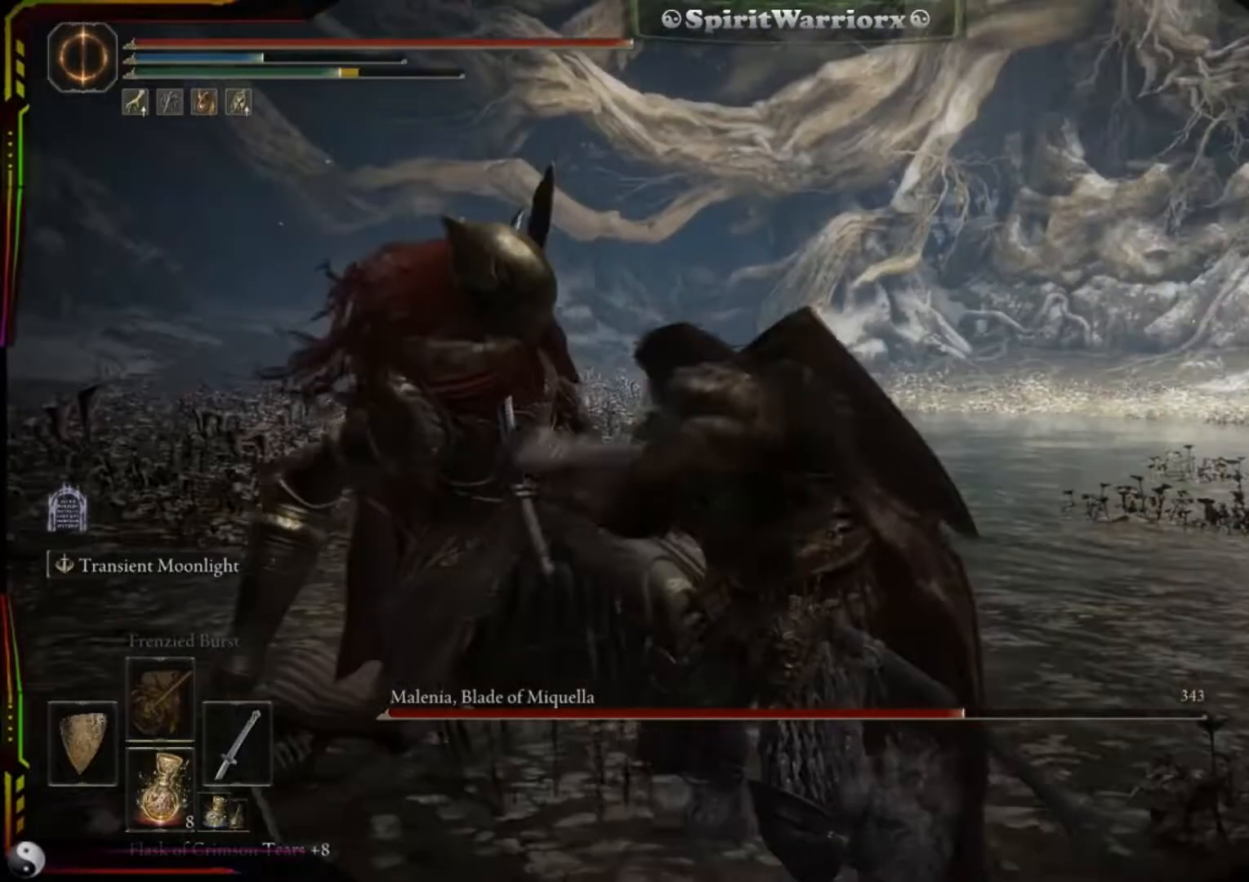
{"dt_ms": 500, "buttons": [], "left_stick": "center", "right_stick": "center", "events": [[100, "right_stick", "right"], [200, "right_stick", "center"]]}
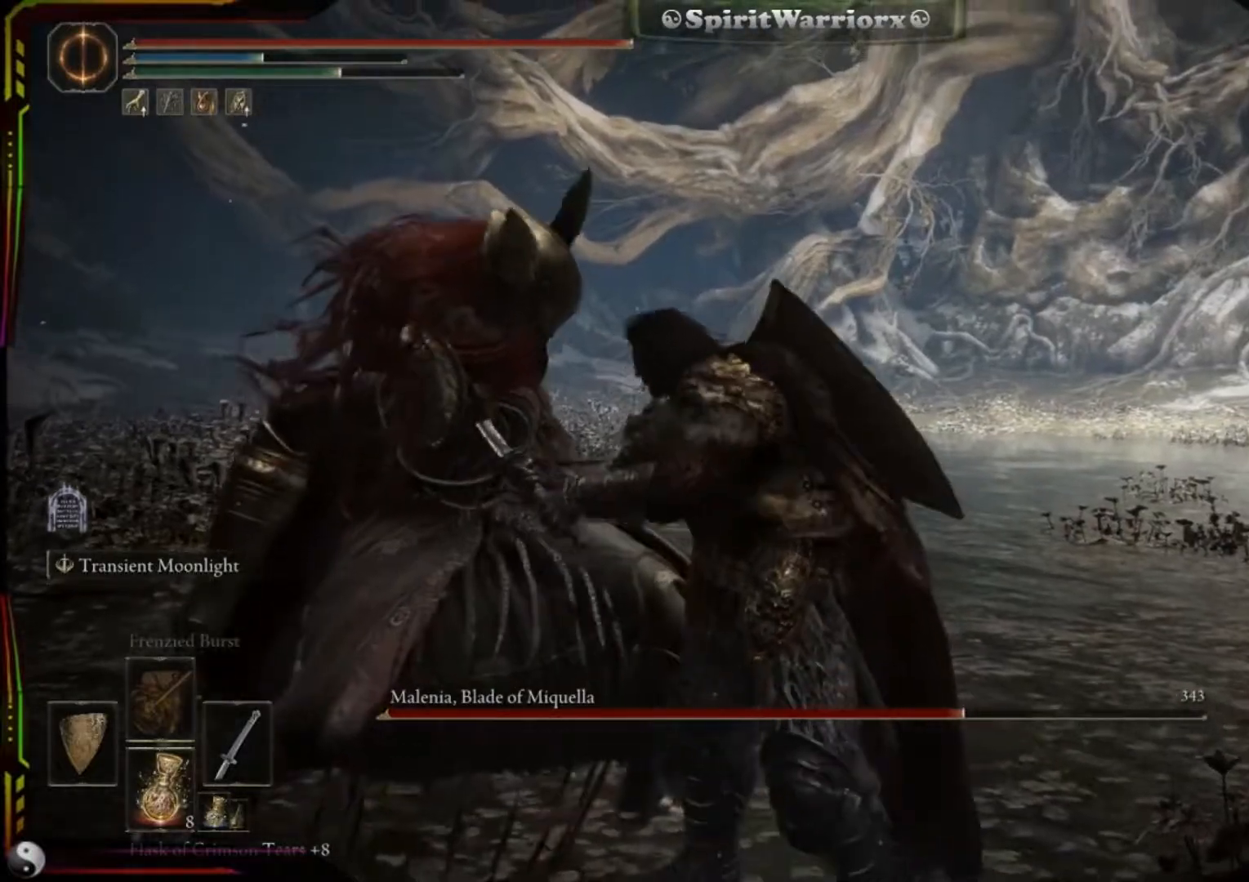
{"dt_ms": 500, "buttons": [], "left_stick": "down", "right_stick": "center", "events": [[367, "left_stick", "down"]]}
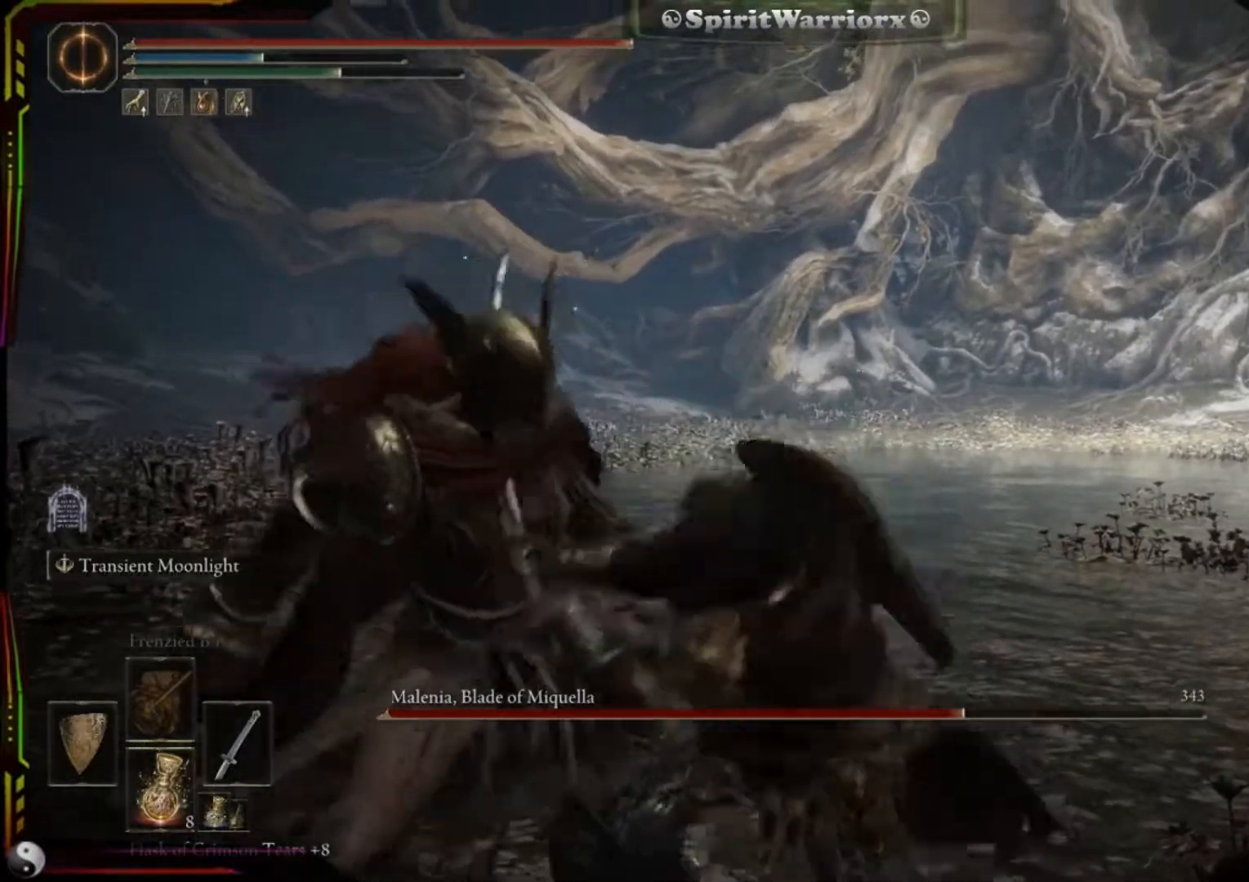
{"dt_ms": 500, "buttons": [], "left_stick": "down", "right_stick": "center", "events": []}
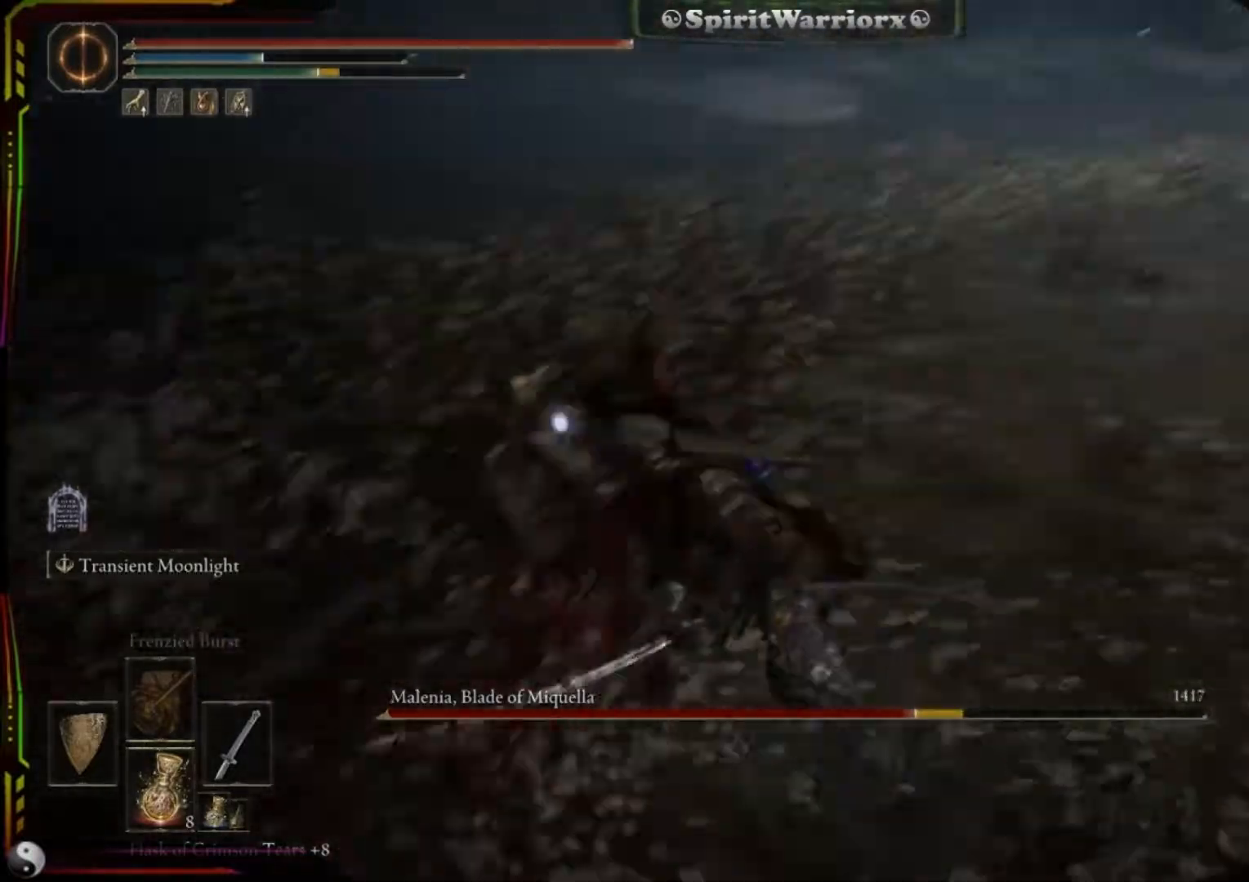
{"dt_ms": 500, "buttons": ["B"], "left_stick": "right", "right_stick": "center", "events": [[50, "left_stick", "down-right"], [150, "left_stick", "right"], [367, "B", "down"]]}
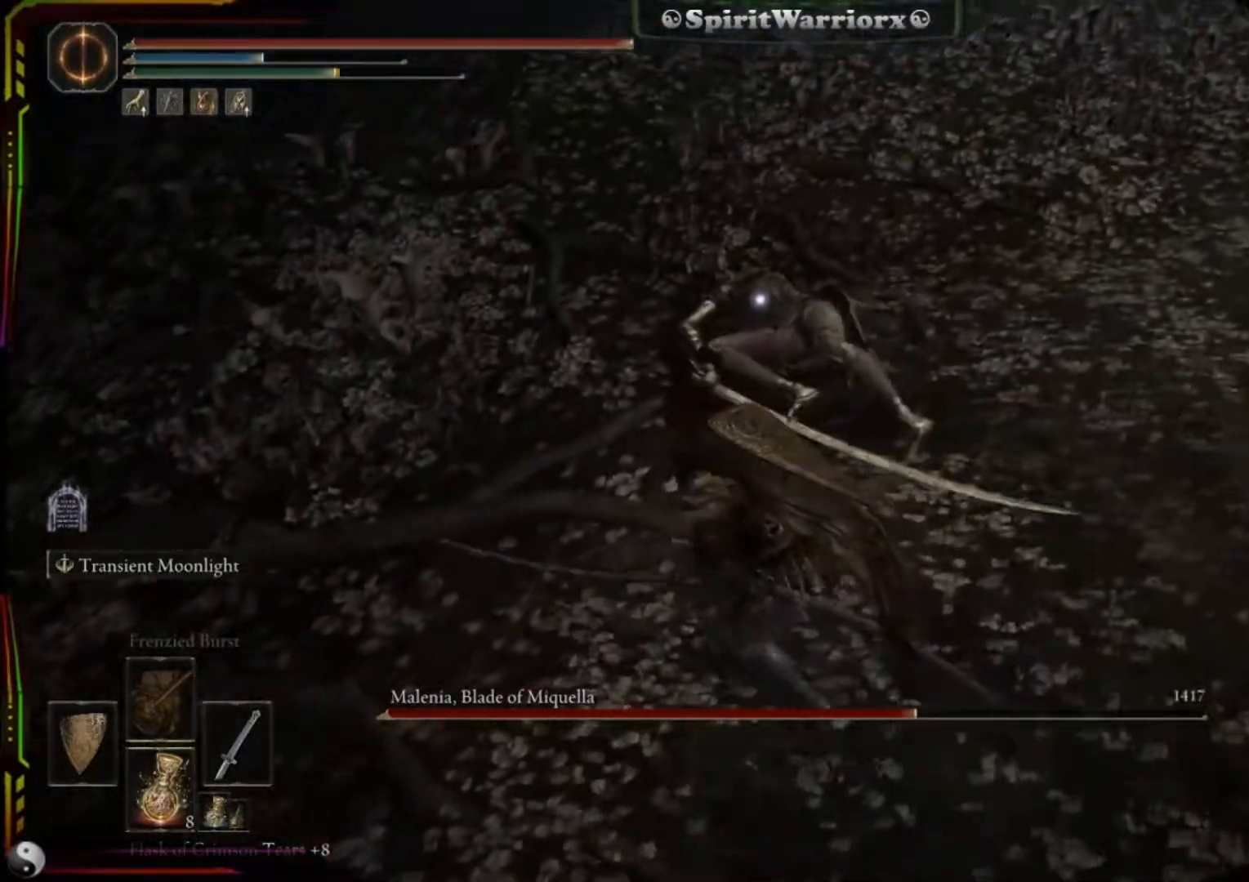
{"dt_ms": 500, "buttons": ["B"], "left_stick": "right", "right_stick": "center", "events": []}
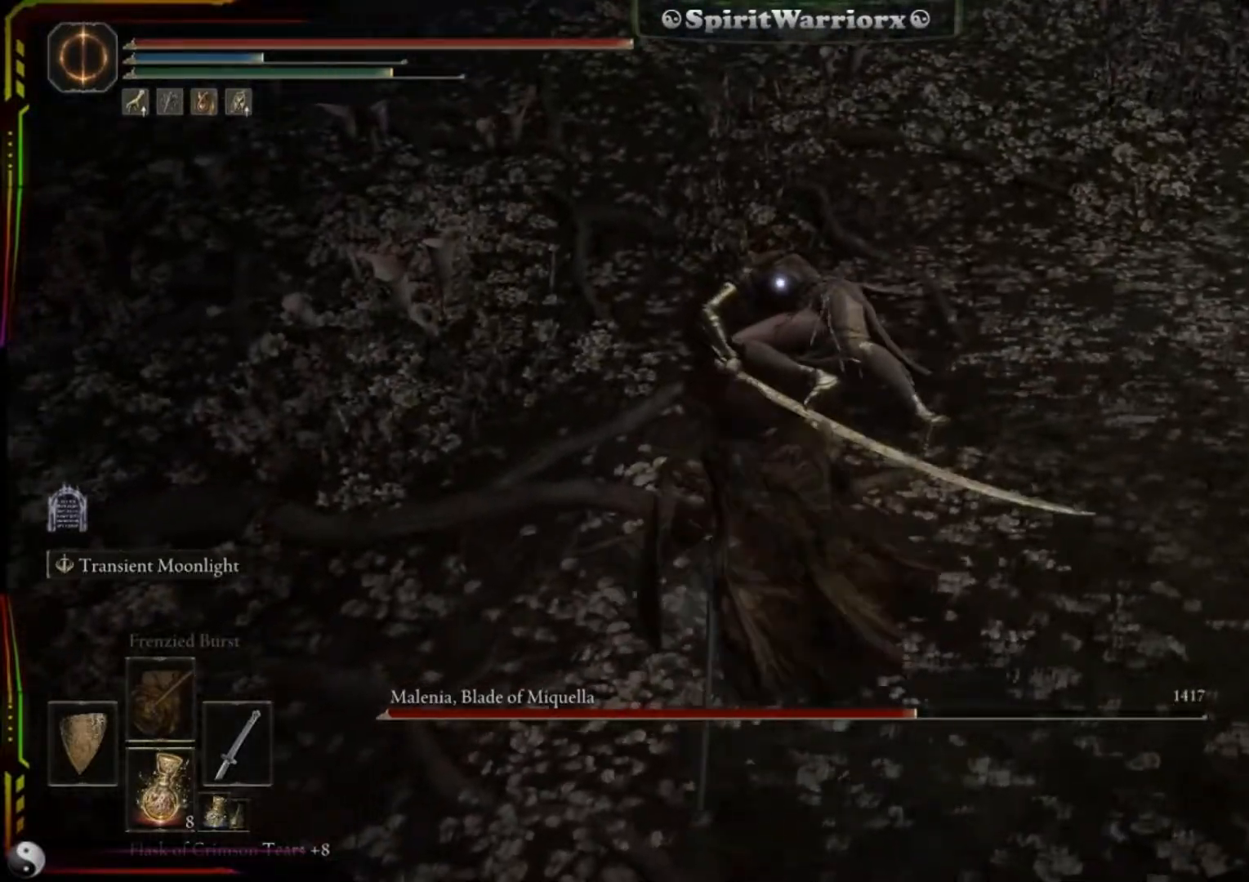
{"dt_ms": 500, "buttons": ["B"], "left_stick": "up-right", "right_stick": "center", "events": [[67, "left_stick", "up-right"]]}
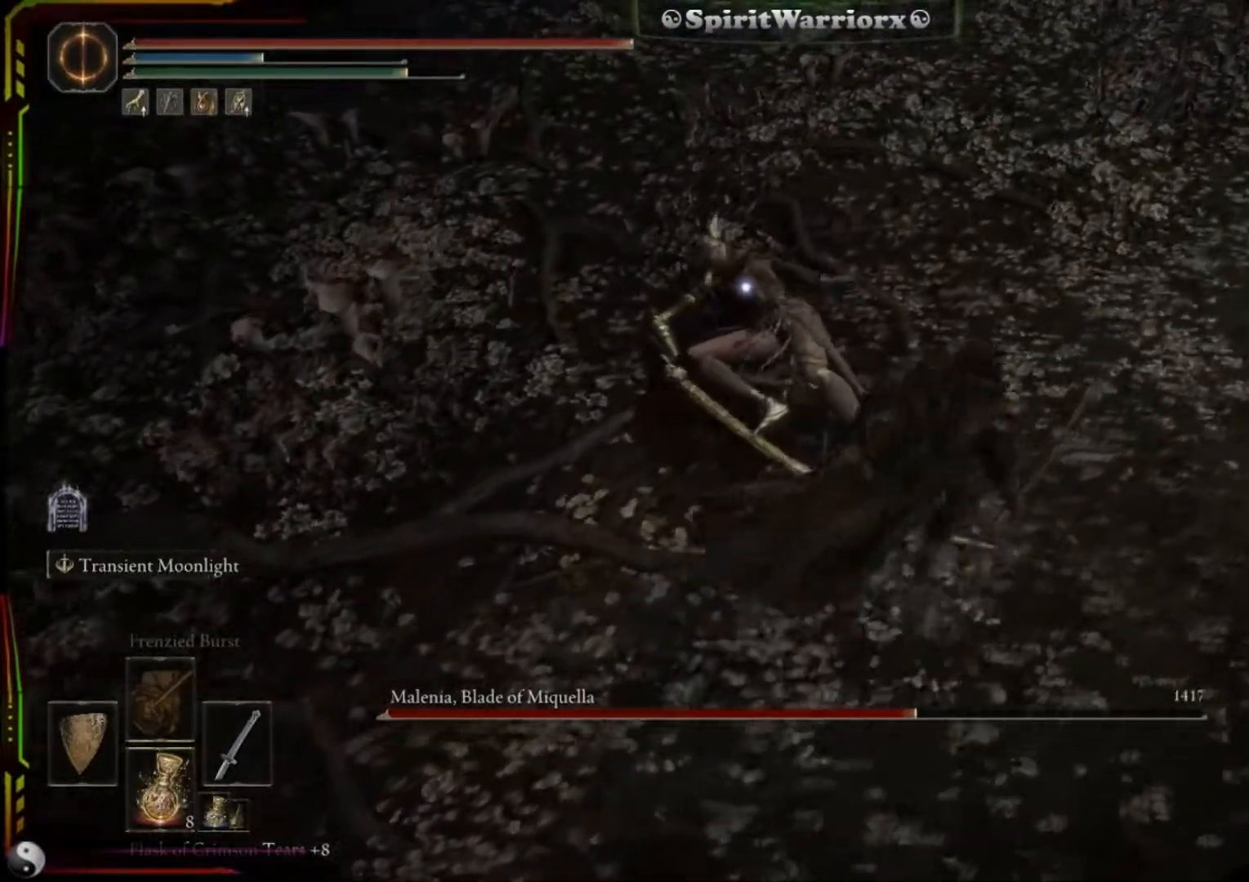
{"dt_ms": 500, "buttons": ["B"], "left_stick": "up-right", "right_stick": "center", "events": []}
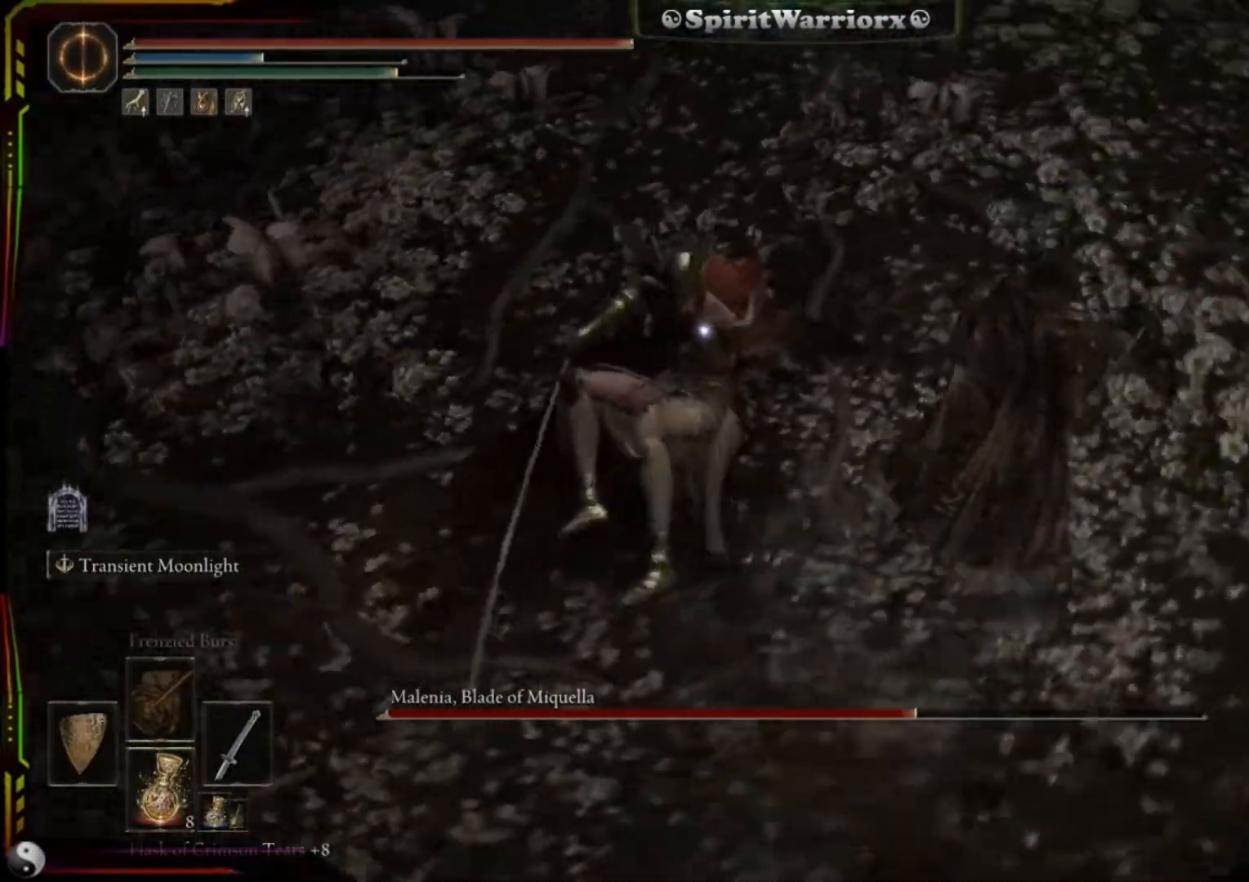
{"dt_ms": 500, "buttons": [], "left_stick": "right", "right_stick": "center", "events": [[117, "B", "up"], [317, "left_stick", "right"]]}
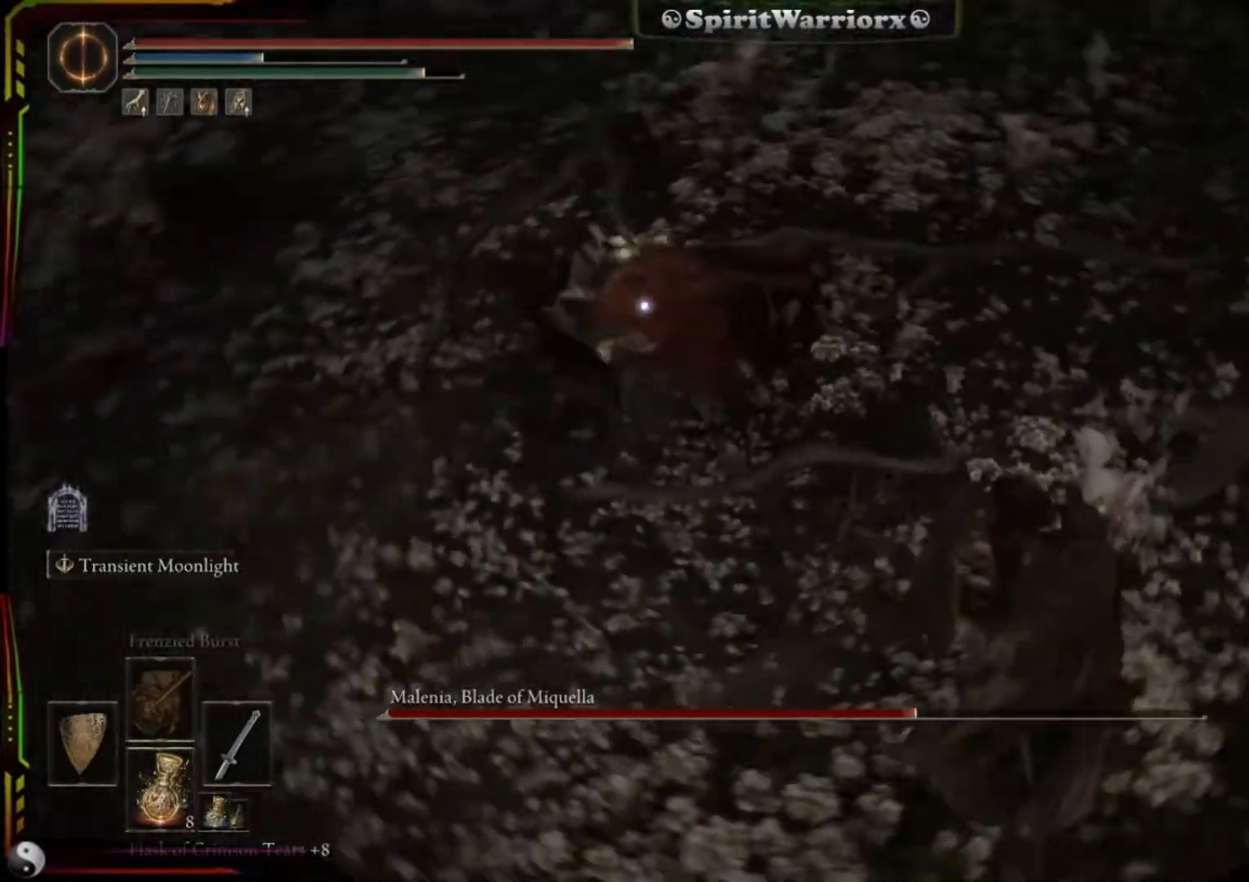
{"dt_ms": 500, "buttons": ["L2"], "left_stick": "up-right", "right_stick": "center", "events": [[83, "L2", "down"], [300, "R2", "down"], [333, "left_stick", "up-right"], [450, "R2", "up"]]}
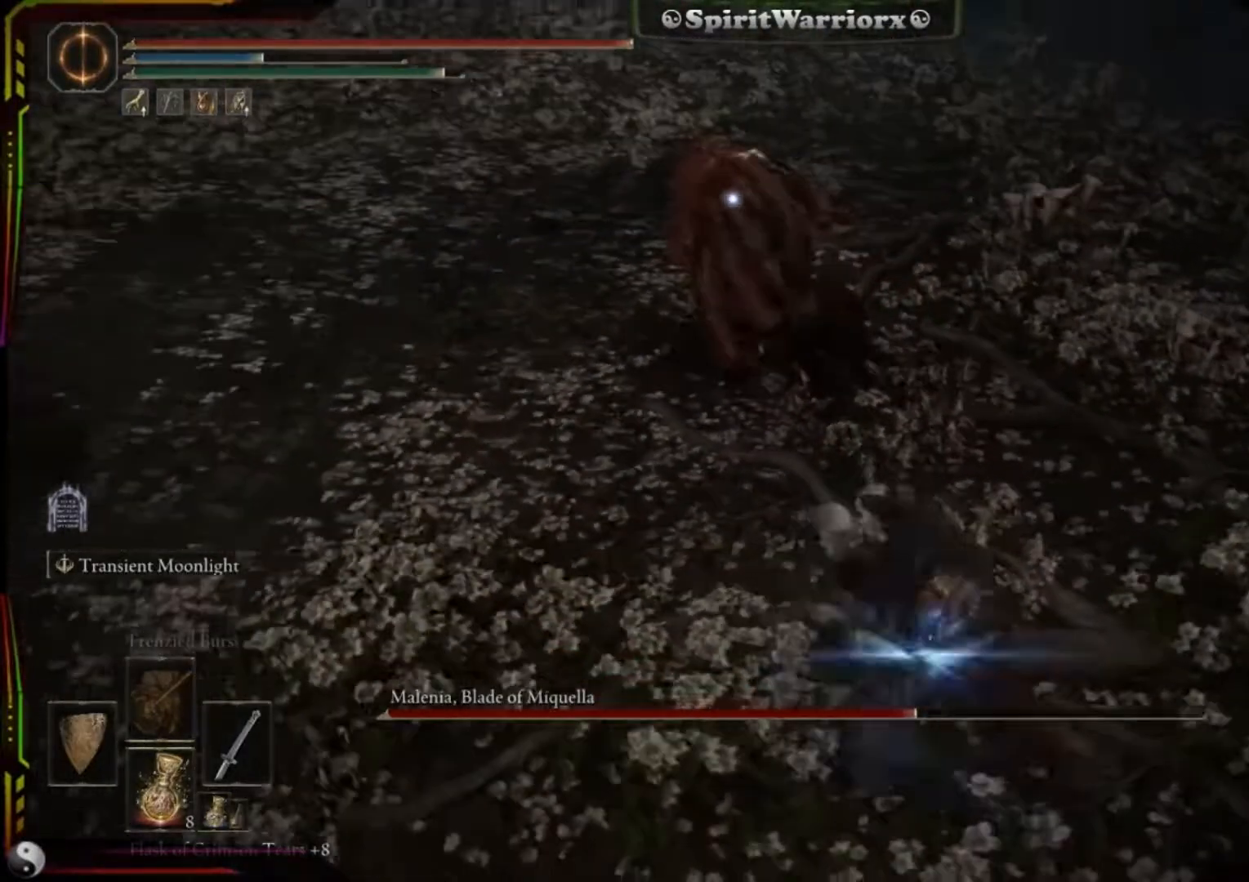
{"dt_ms": 500, "buttons": [], "left_stick": "up-right", "right_stick": "center"}
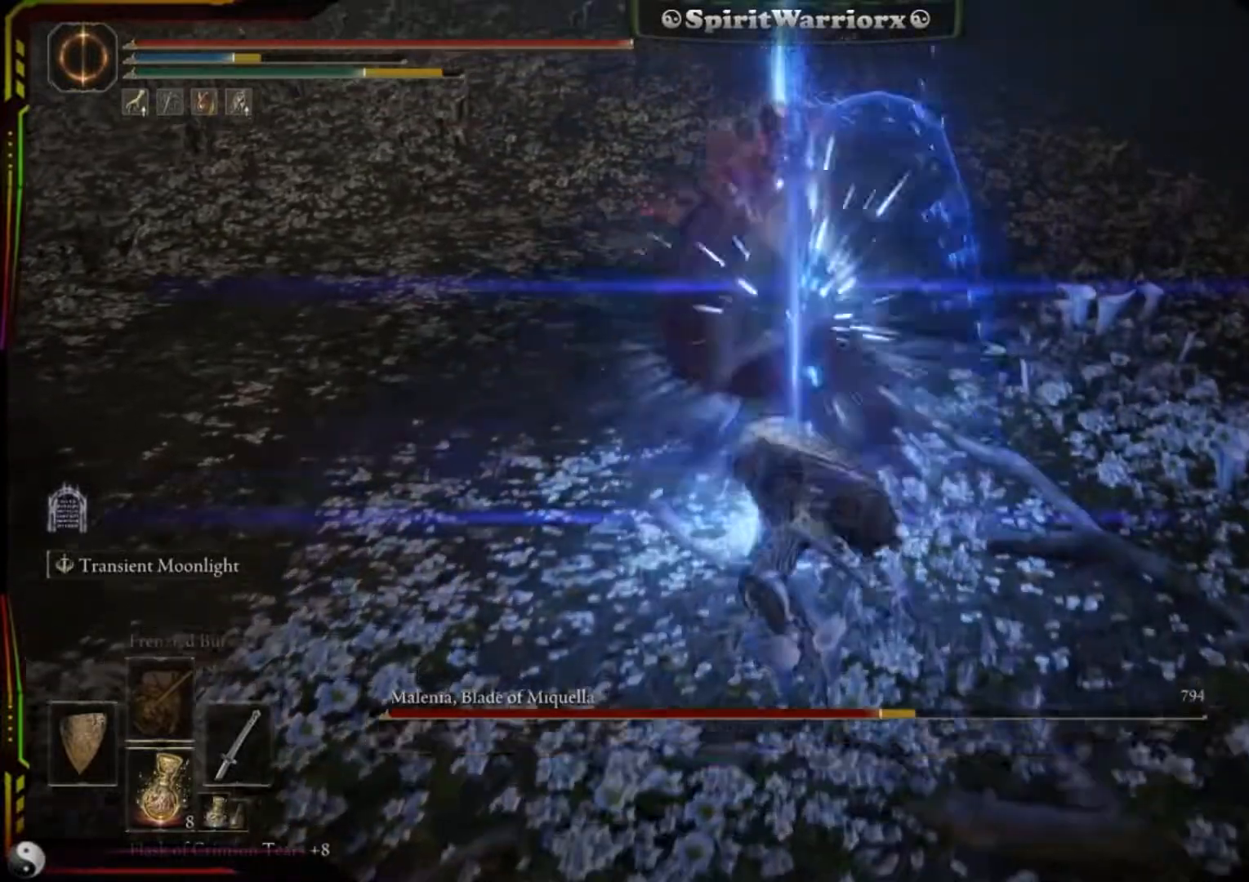
{"dt_ms": 500, "buttons": [], "left_stick": "down", "right_stick": "center", "events": [[100, "left_stick", "down-right"], [233, "left_stick", "down"]]}
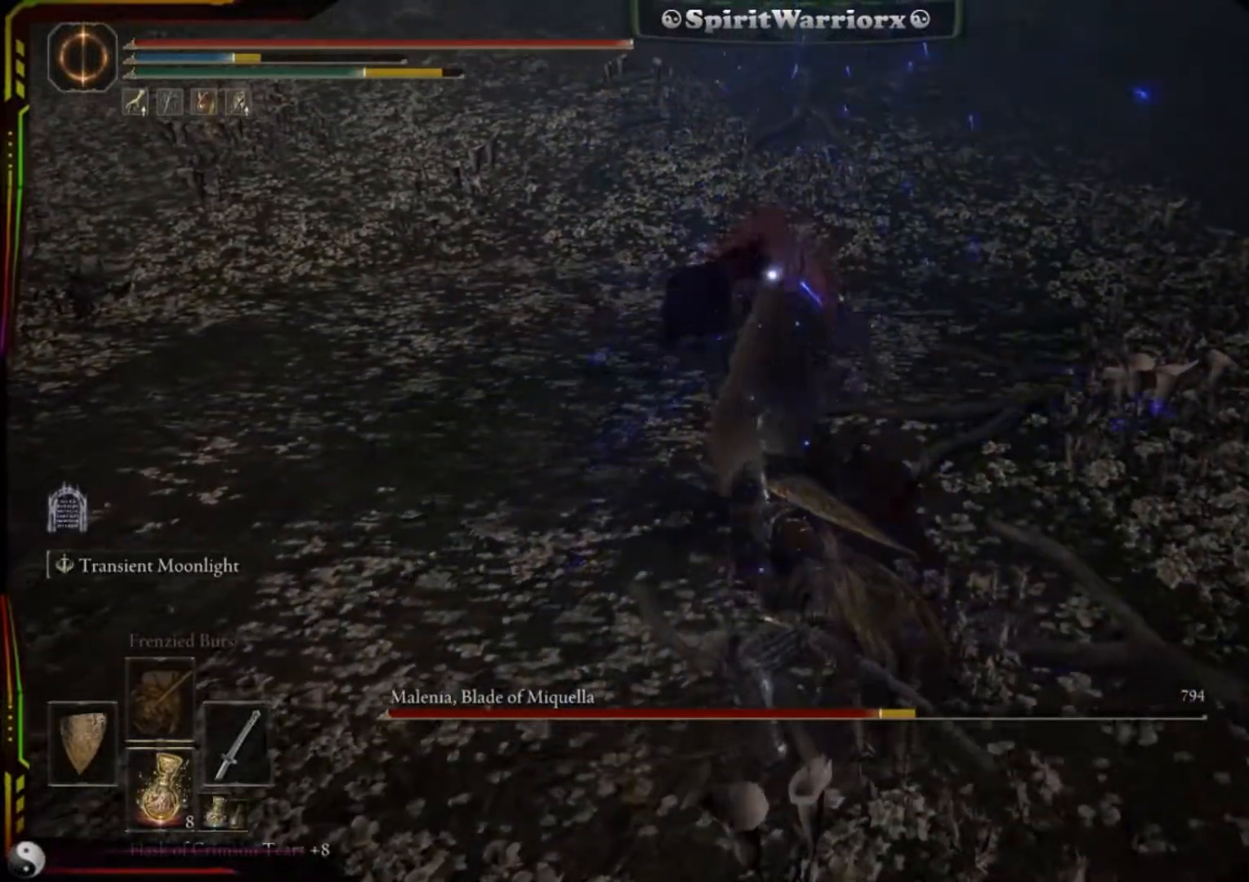
{"dt_ms": 500, "buttons": [], "left_stick": "down", "right_stick": "center", "events": [[167, "left_stick", "down-left"], [417, "left_stick", "down"]]}
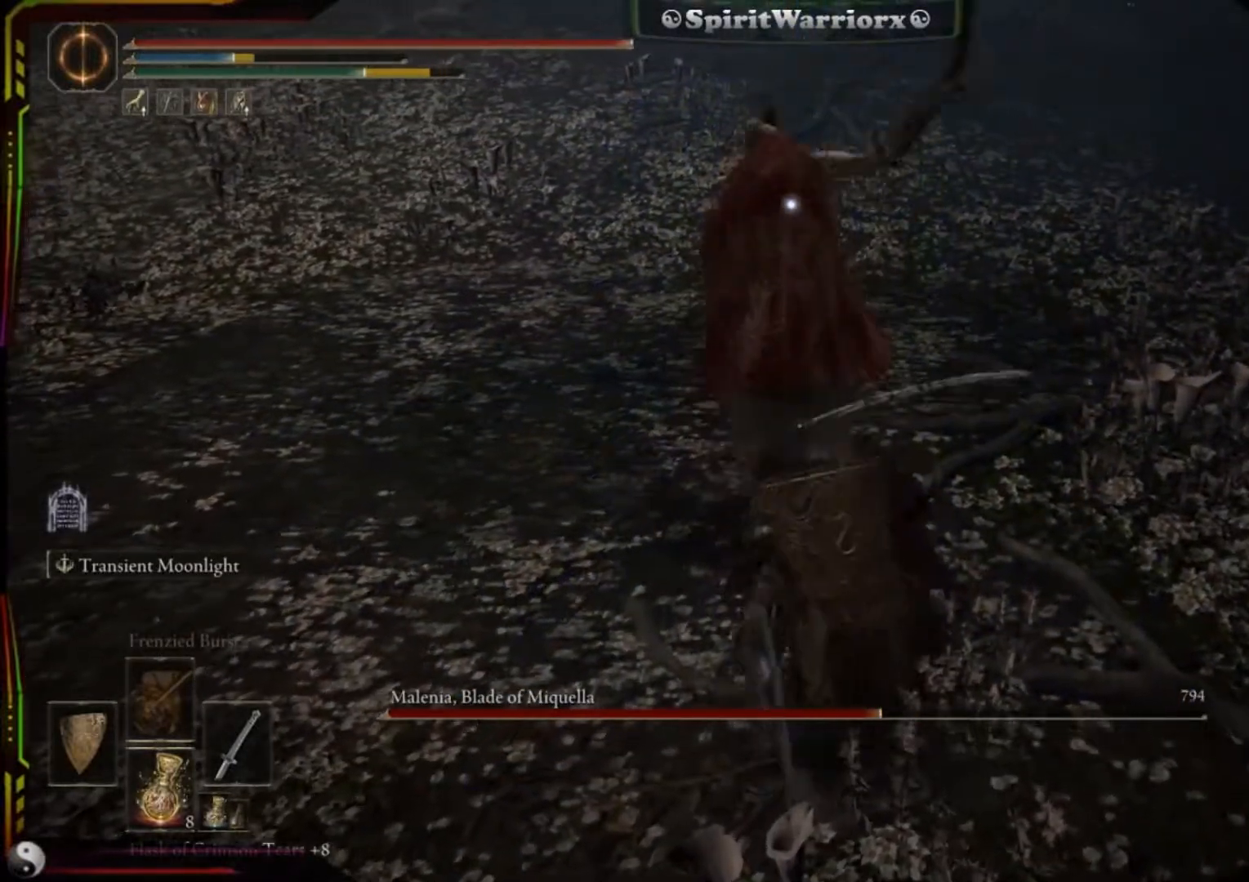
{"dt_ms": 500, "buttons": [], "left_stick": "down", "right_stick": "center", "events": [[350, "B", "down"], [450, "B", "up"]]}
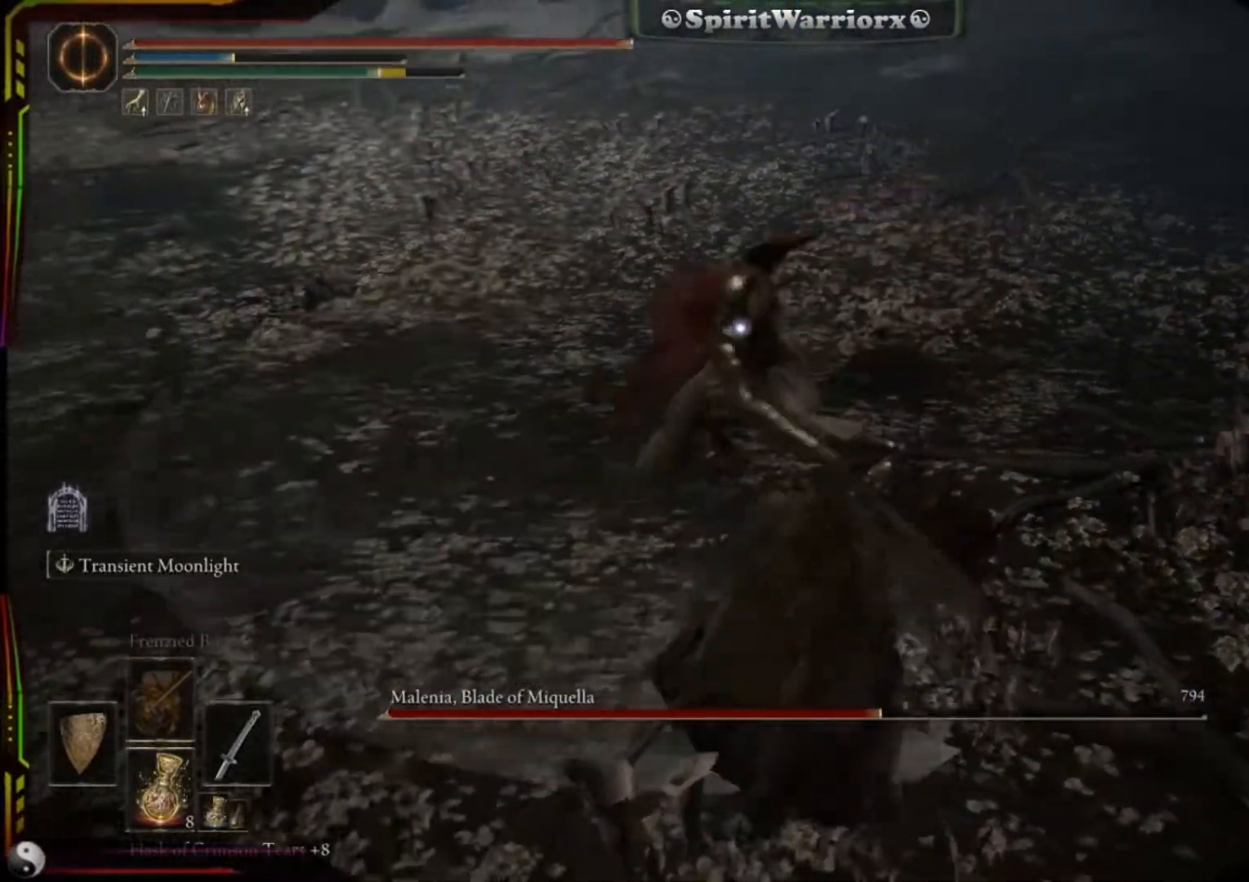
{"dt_ms": 500, "buttons": ["L2"], "left_stick": "down-right", "right_stick": "center", "events": [[400, "L2", "down"], [483, "left_stick", "down-right"]]}
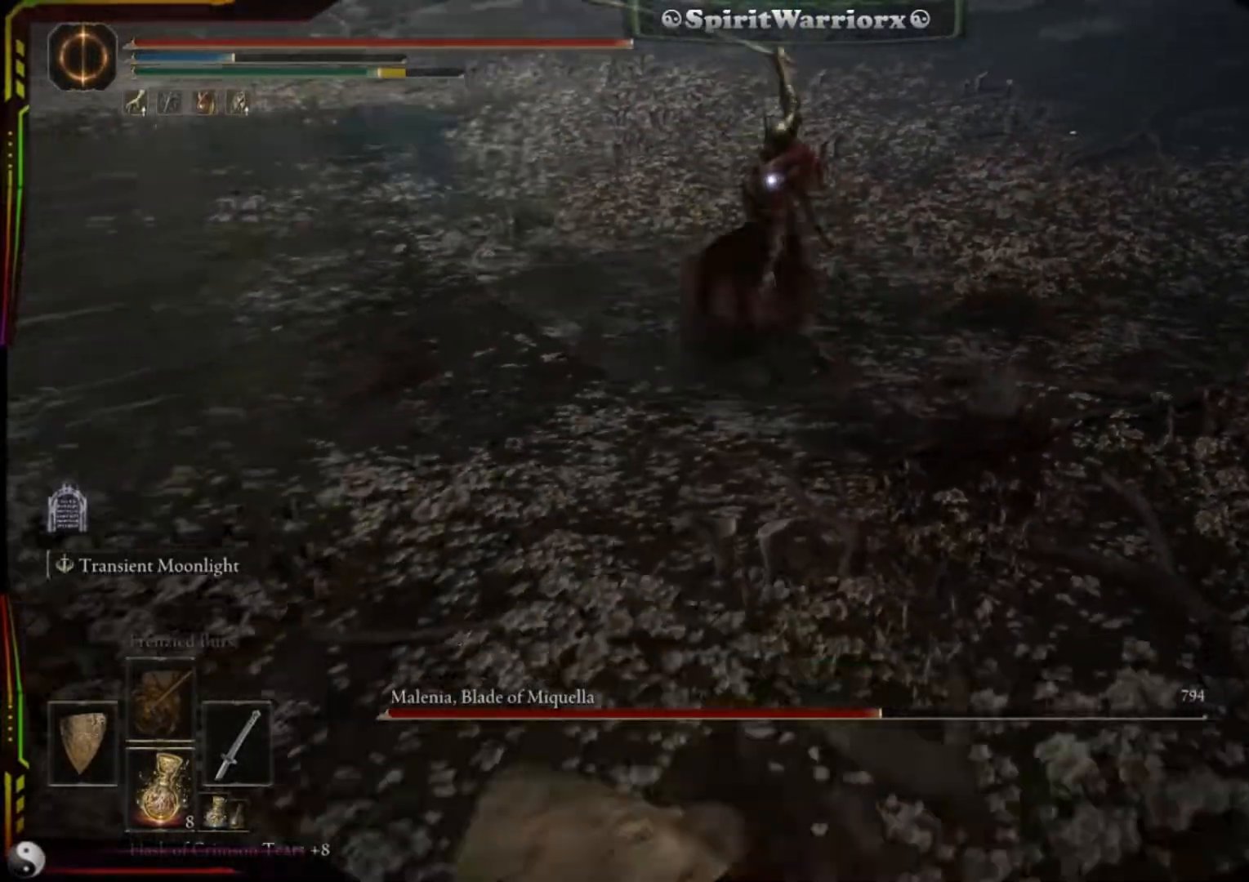
{"dt_ms": 500, "buttons": ["L2", "R2"], "left_stick": "up-right", "right_stick": "center", "events": [[150, "left_stick", "up-right"], [250, "left_stick", "center"], [333, "R2", "down"], [367, "left_stick", "up-right"]]}
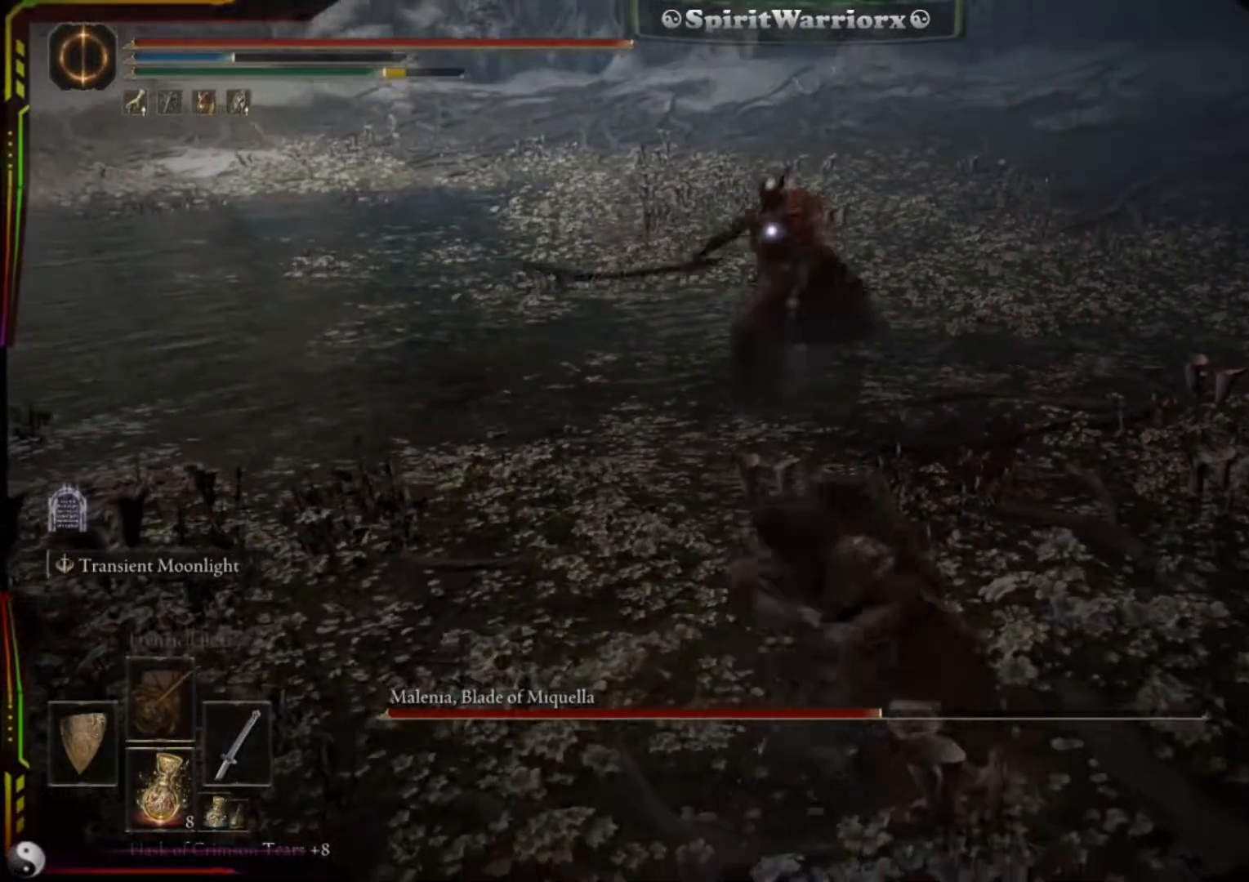
{"dt_ms": 500, "buttons": [], "left_stick": "down-left", "right_stick": "center", "events": [[33, "R2", "up"], [317, "L2", "up"], [383, "left_stick", "center"], [467, "left_stick", "down-left"]]}
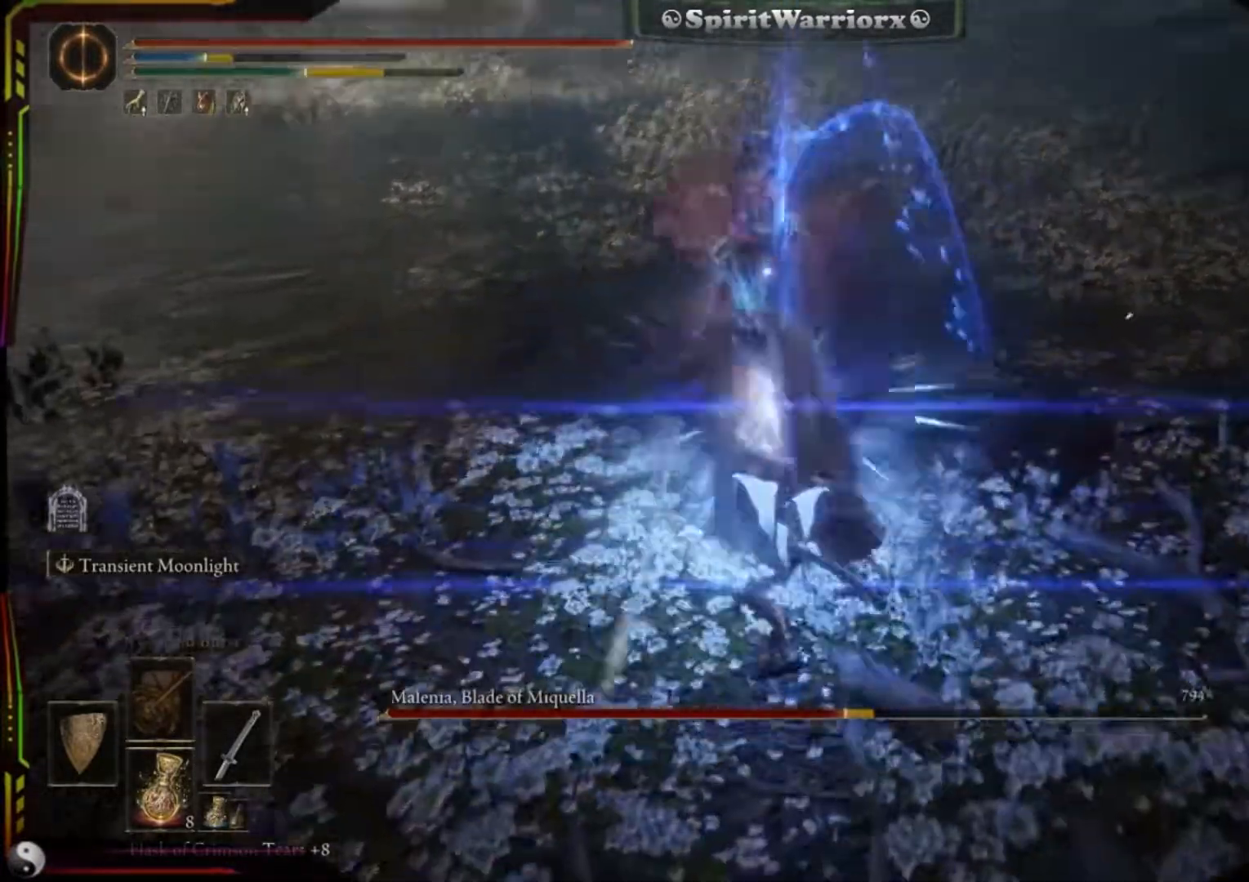
{"dt_ms": 1000, "buttons": [], "left_stick": "up-left", "right_stick": "center"}
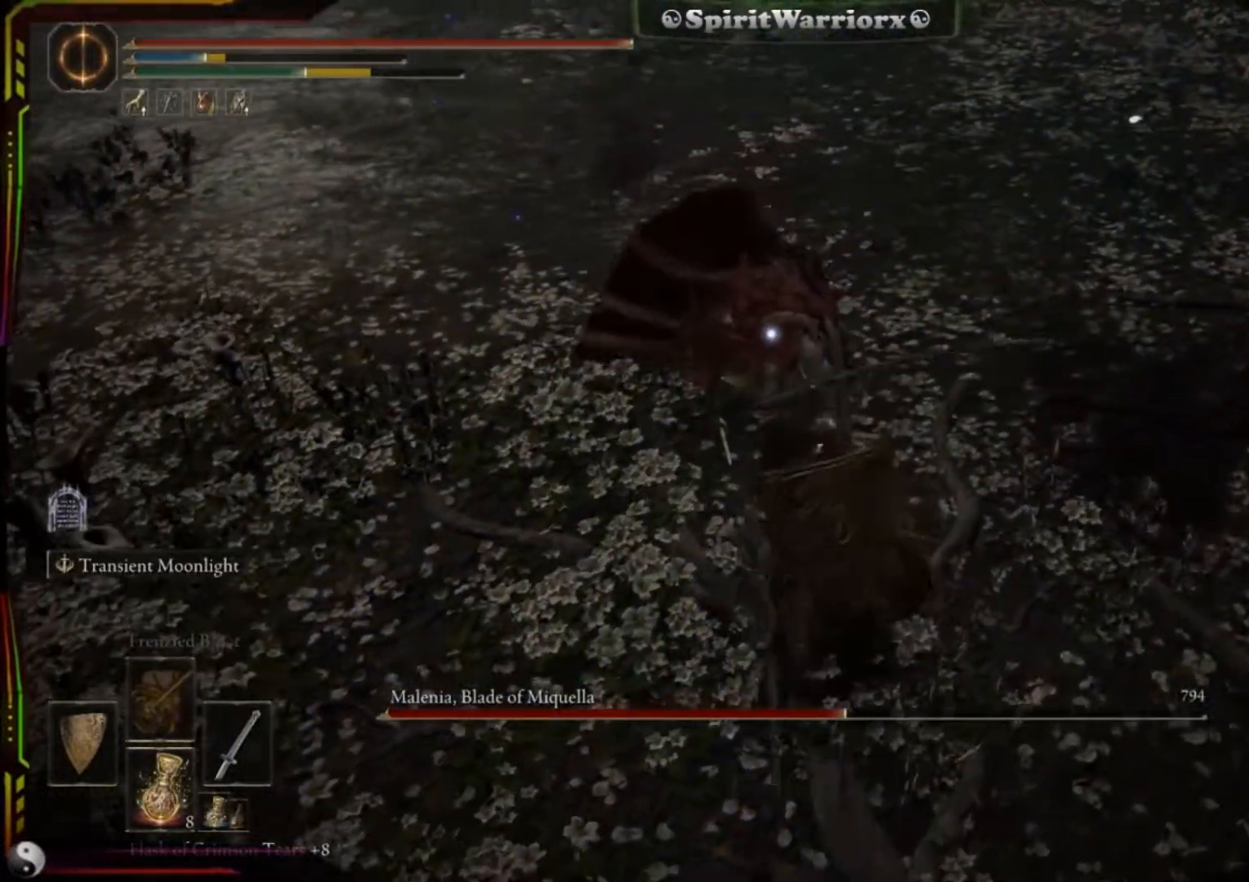
{"dt_ms": 500, "buttons": ["R1"], "left_stick": "up", "right_stick": "center", "events": [[233, "left_stick", "up"], [450, "R1", "down"]]}